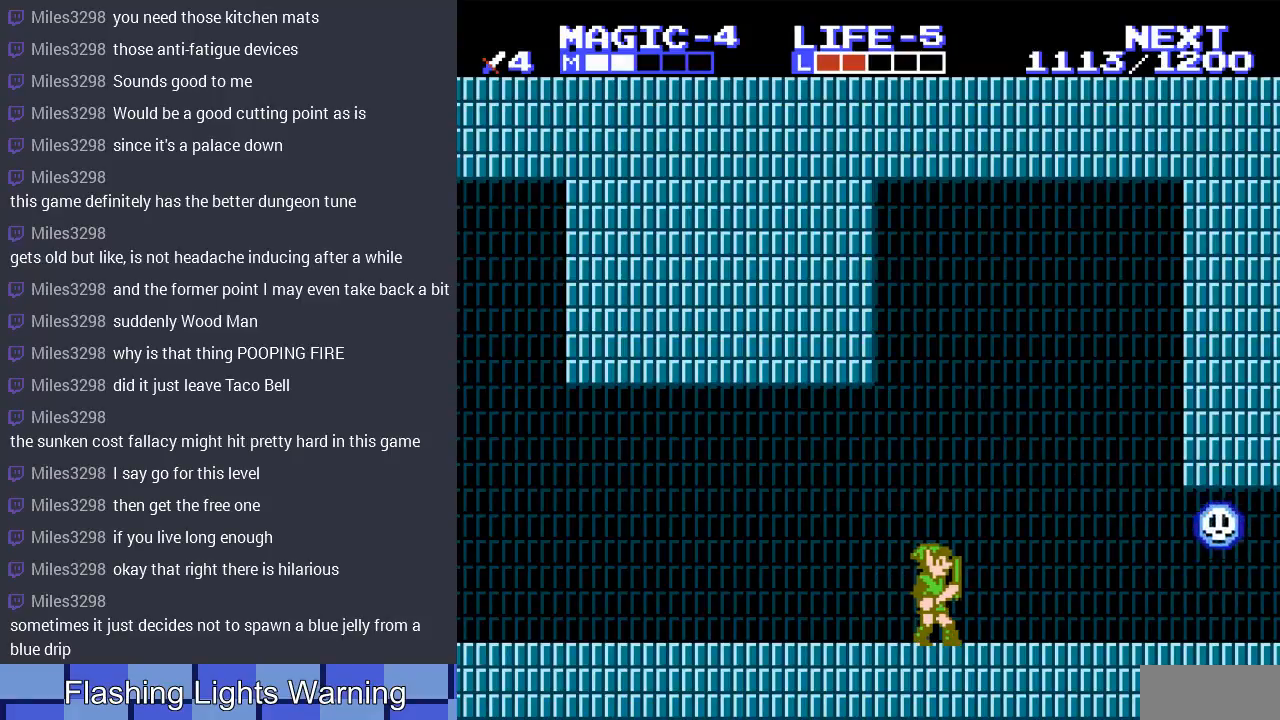
Gameplay with a controller (Nintendo layout); each line is a JSON object with the inputs held at the frame after it. "events" lists button and stick changes between this image and that frame as [ms after this image, input, new state], when the widget could be followed in between. Not read: L3 R3.
{"buttons": ["DPAD_RIGHT"], "events": [[33, "DPAD_RIGHT", "down"], [300, "DPAD_RIGHT", "up"], [500, "DPAD_RIGHT", "down"]]}
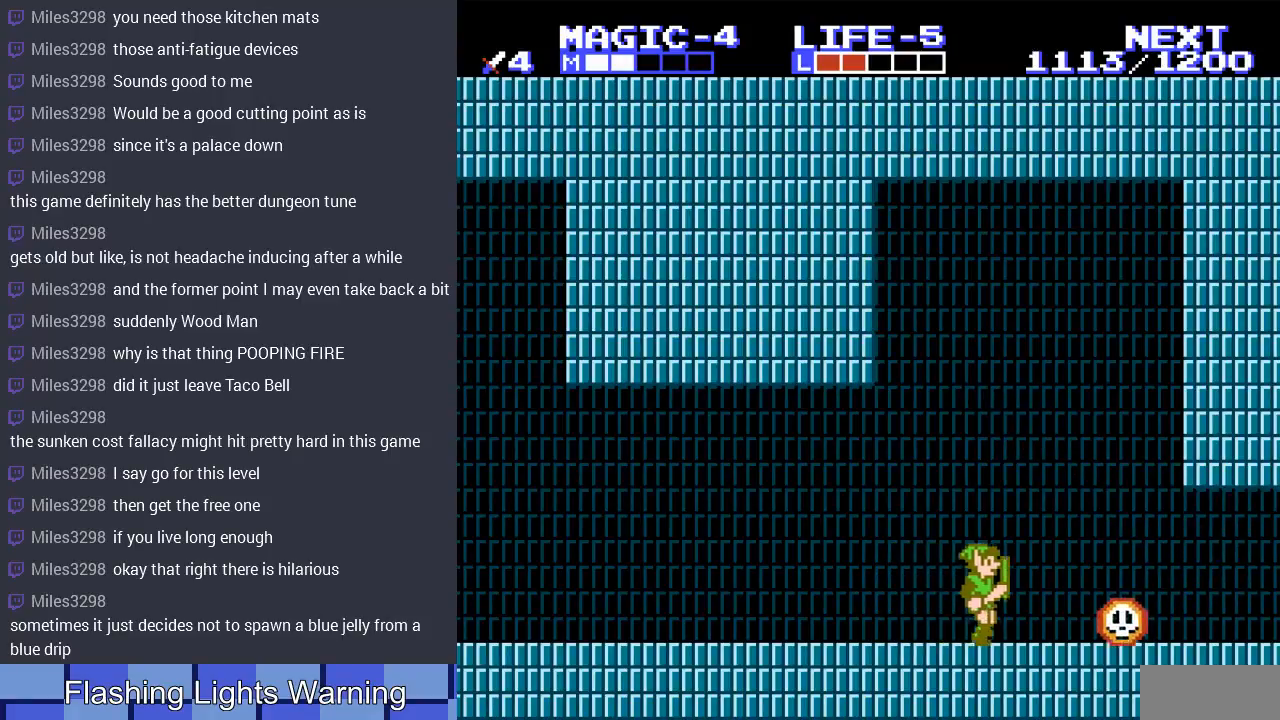
{"buttons": ["B"], "events": [[100, "B", "down"], [133, "DPAD_RIGHT", "up"], [200, "B", "up"], [267, "B", "down"], [367, "B", "up"], [433, "B", "down"]]}
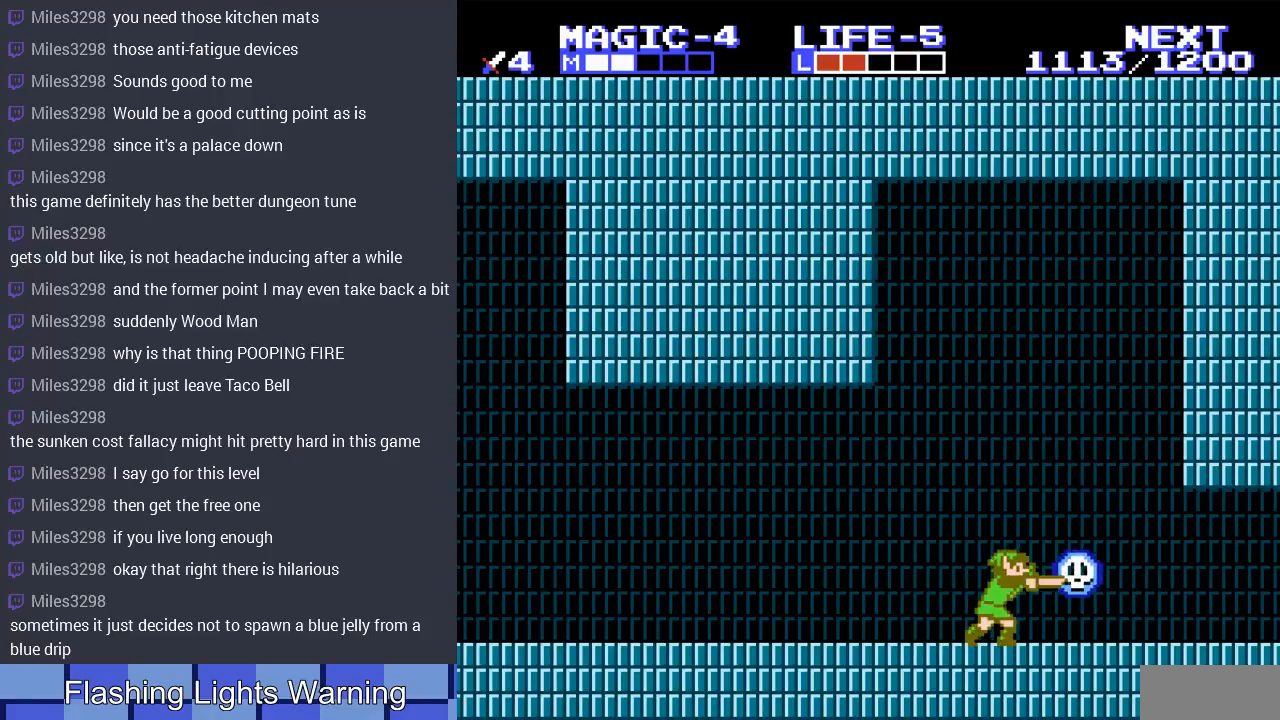
{"buttons": ["B"], "events": [[33, "B", "up"], [67, "DPAD_RIGHT", "down"], [300, "B", "down"], [300, "DPAD_RIGHT", "up"], [400, "B", "up"], [500, "B", "down"]]}
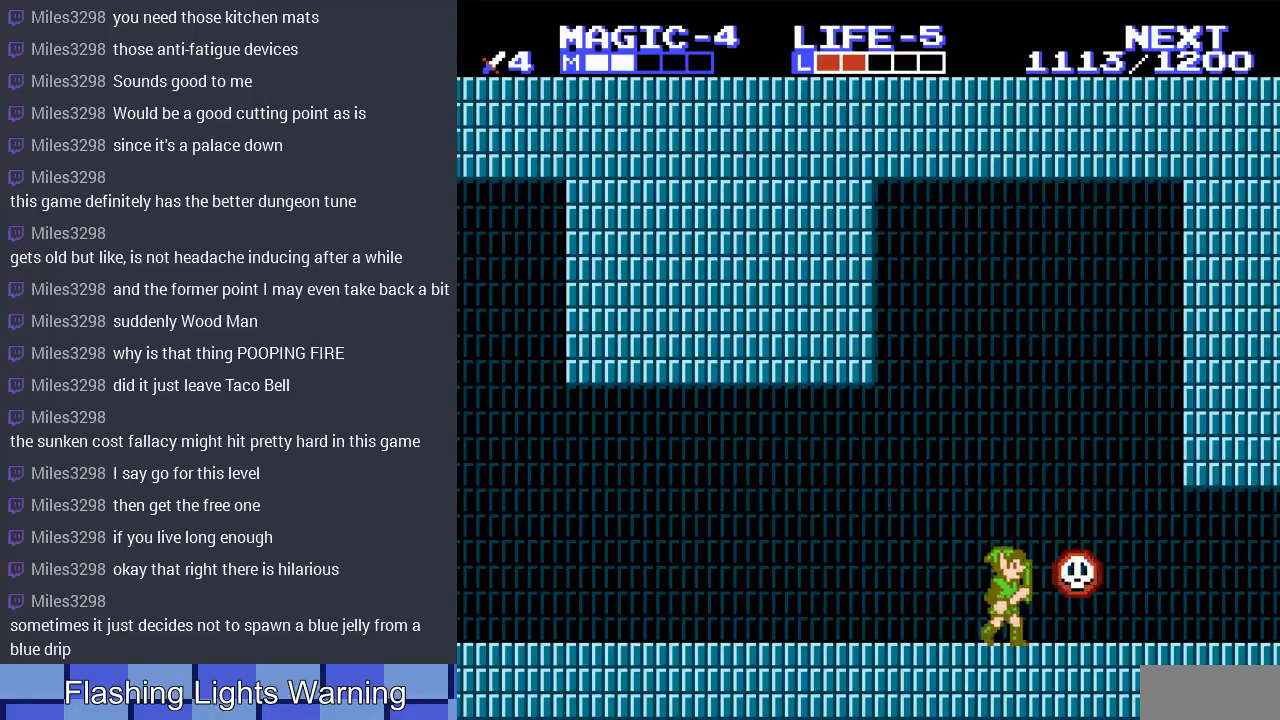
{"buttons": [], "events": [[233, "DPAD_RIGHT", "down"], [267, "B", "up"], [333, "B", "down"], [367, "DPAD_RIGHT", "up"], [433, "B", "up"]]}
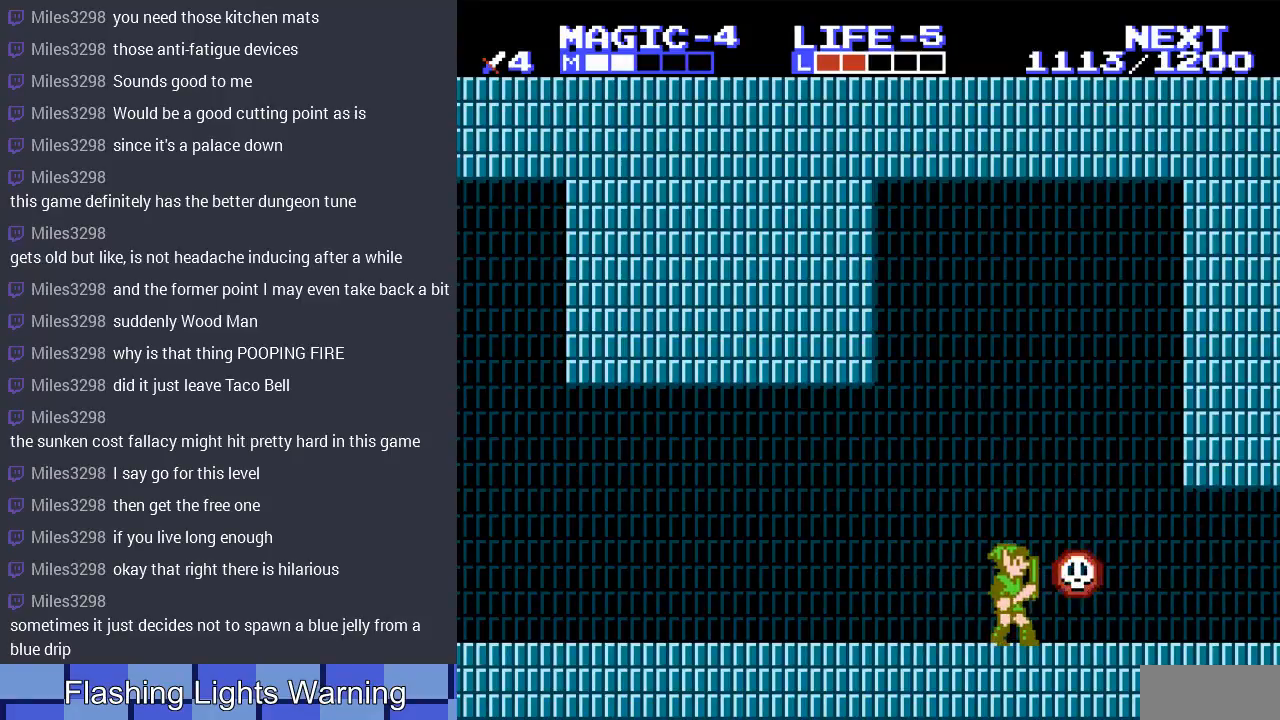
{"buttons": [], "events": [[33, "B", "down"], [133, "B", "up"], [200, "B", "down"], [200, "DPAD_RIGHT", "down"], [300, "B", "up"], [333, "B", "down"], [367, "DPAD_RIGHT", "up"], [467, "B", "up"]]}
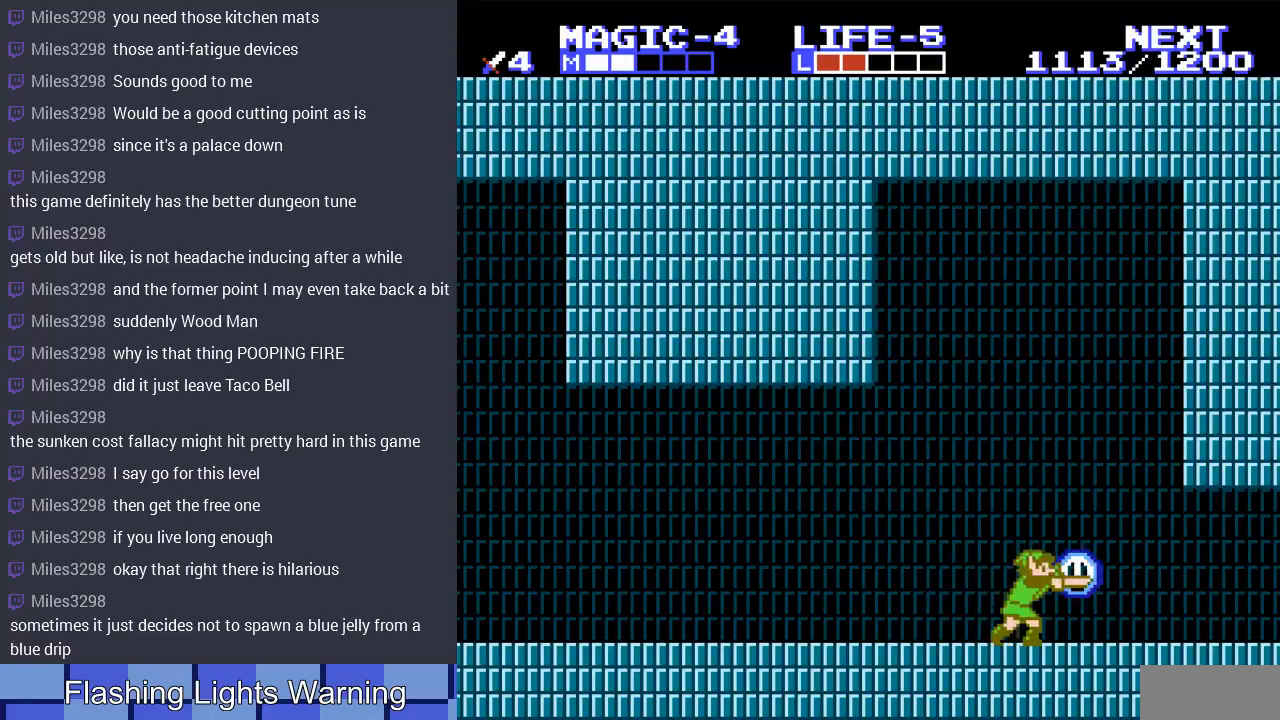
{"buttons": [], "events": [[33, "B", "down"], [133, "B", "up"], [200, "B", "down"], [300, "B", "up"], [367, "B", "down"], [467, "B", "up"]]}
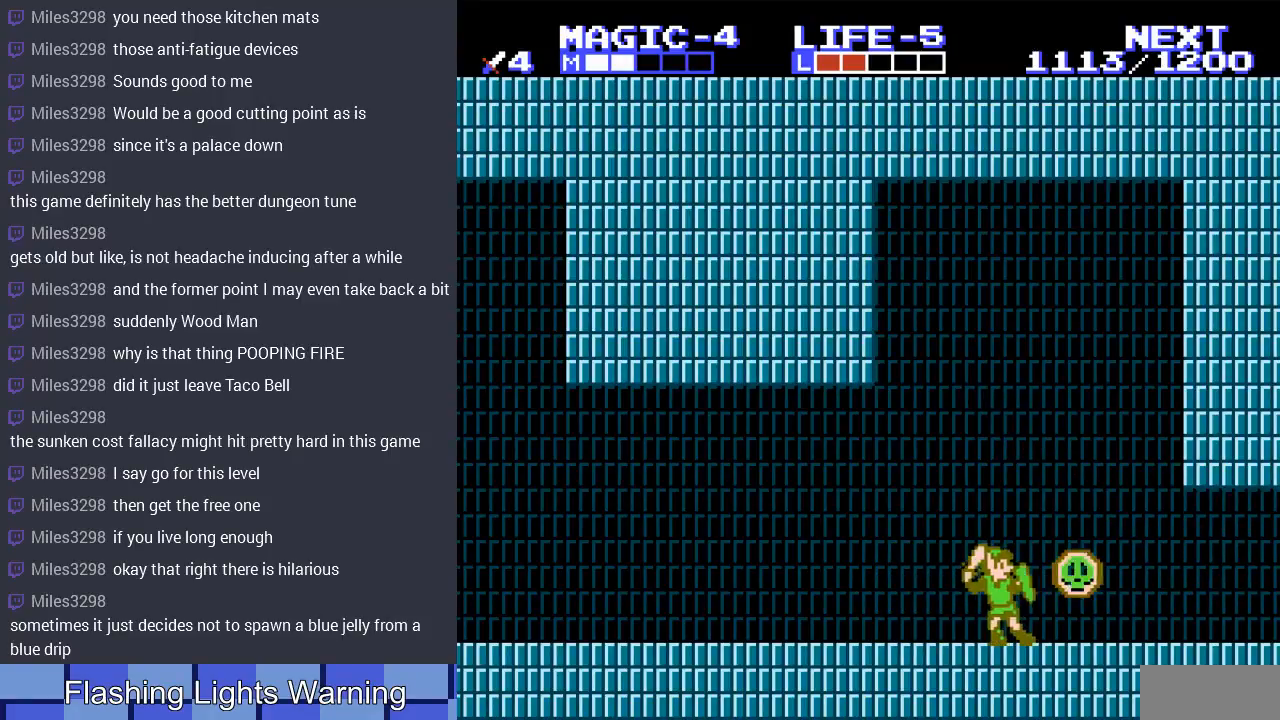
{"buttons": [], "events": [[33, "B", "down"], [133, "B", "up"], [200, "B", "down"], [300, "B", "up"], [400, "B", "down"], [500, "B", "up"]]}
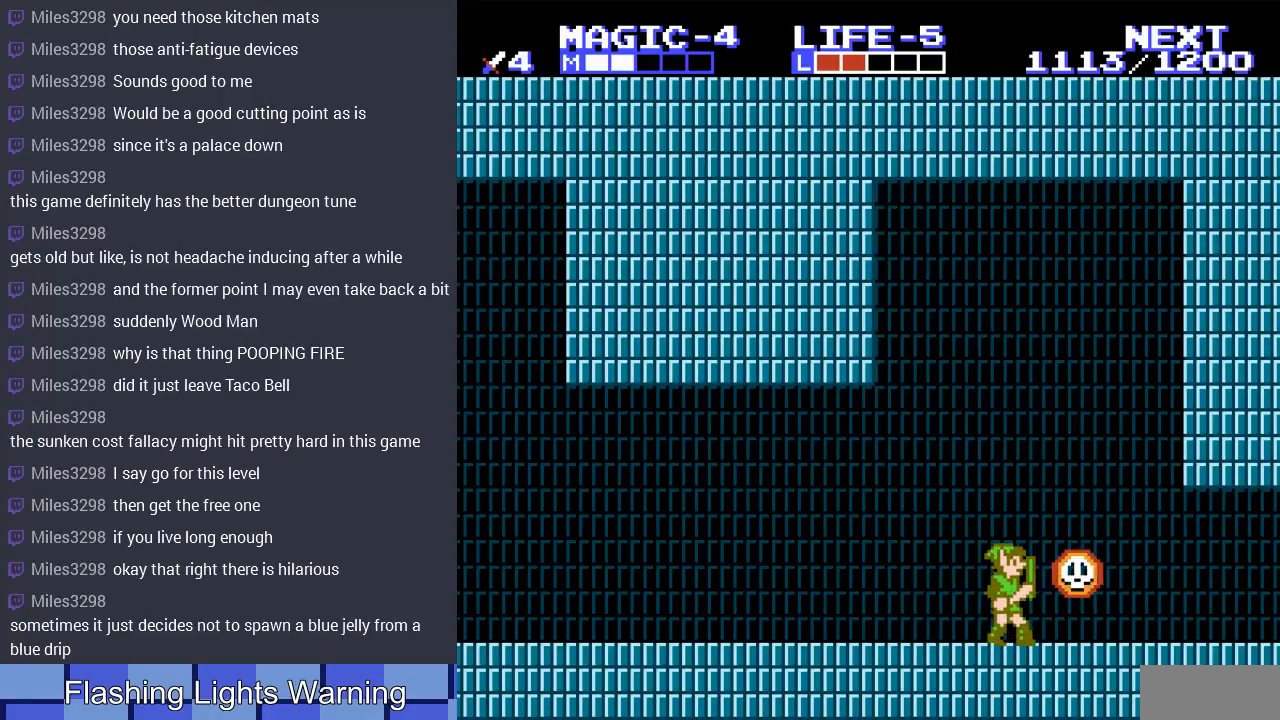
{"buttons": ["B"], "events": [[67, "B", "down"], [167, "B", "up"], [233, "B", "down"], [233, "DPAD_RIGHT", "down"], [333, "B", "up"], [333, "DPAD_RIGHT", "up"], [400, "B", "down"]]}
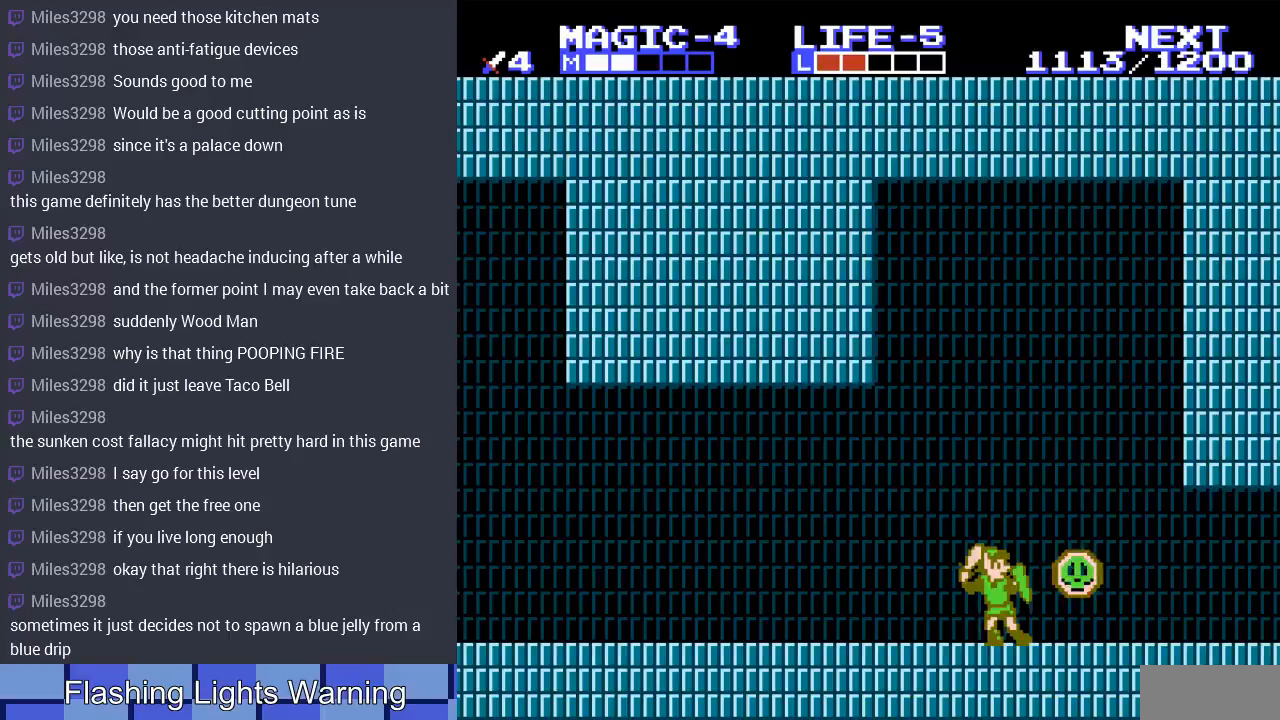
{"buttons": ["B"], "events": [[33, "B", "up"], [100, "B", "down"], [200, "B", "up"], [267, "B", "down"], [367, "B", "up"], [433, "B", "down"]]}
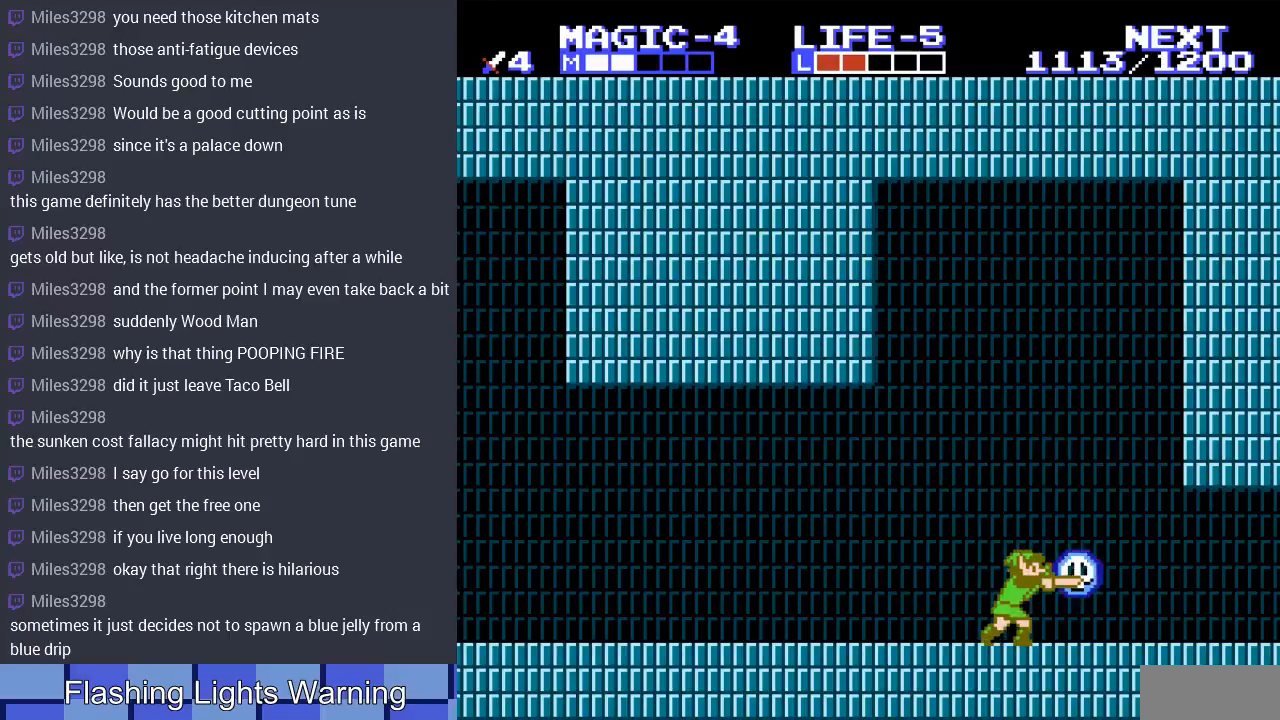
{"buttons": ["B"], "events": [[33, "B", "up"], [67, "DPAD_RIGHT", "down"], [133, "B", "down"], [200, "DPAD_RIGHT", "up"], [233, "B", "up"], [300, "B", "down"], [400, "B", "up"], [467, "B", "down"]]}
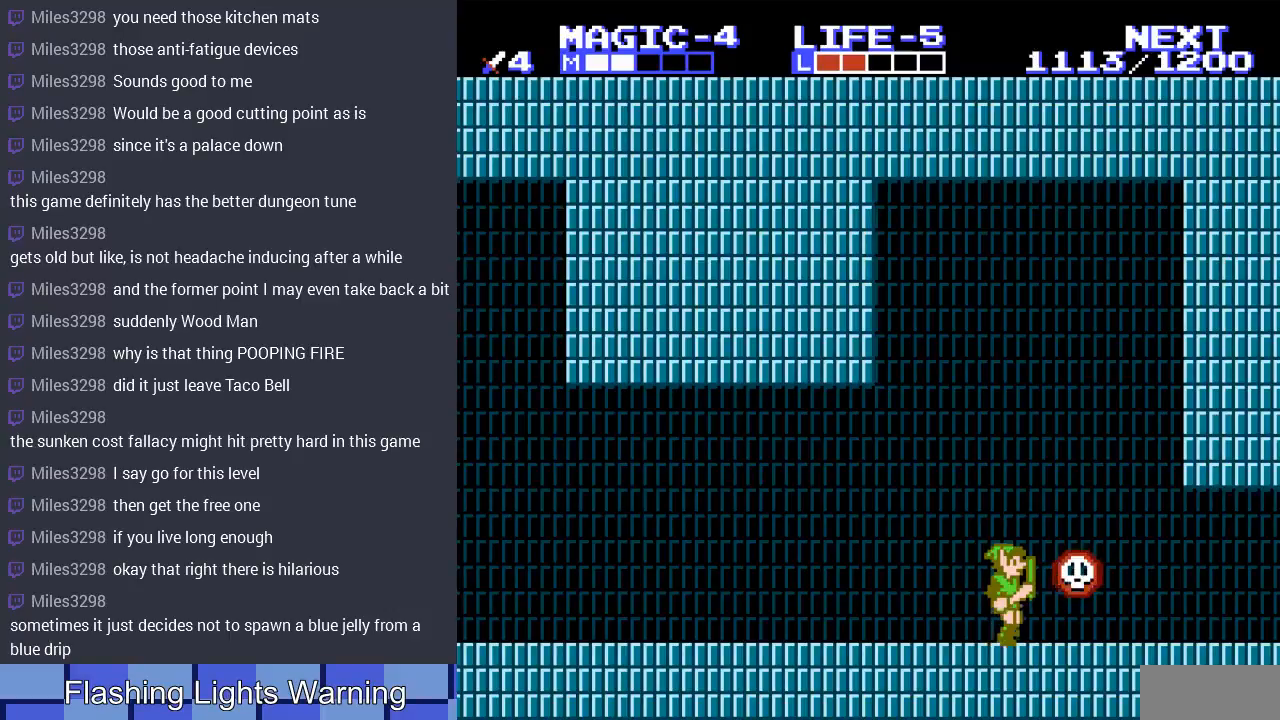
{"buttons": ["B"], "events": [[67, "B", "up"], [167, "B", "down"], [267, "B", "up"], [333, "B", "down"], [433, "B", "up"], [500, "B", "down"]]}
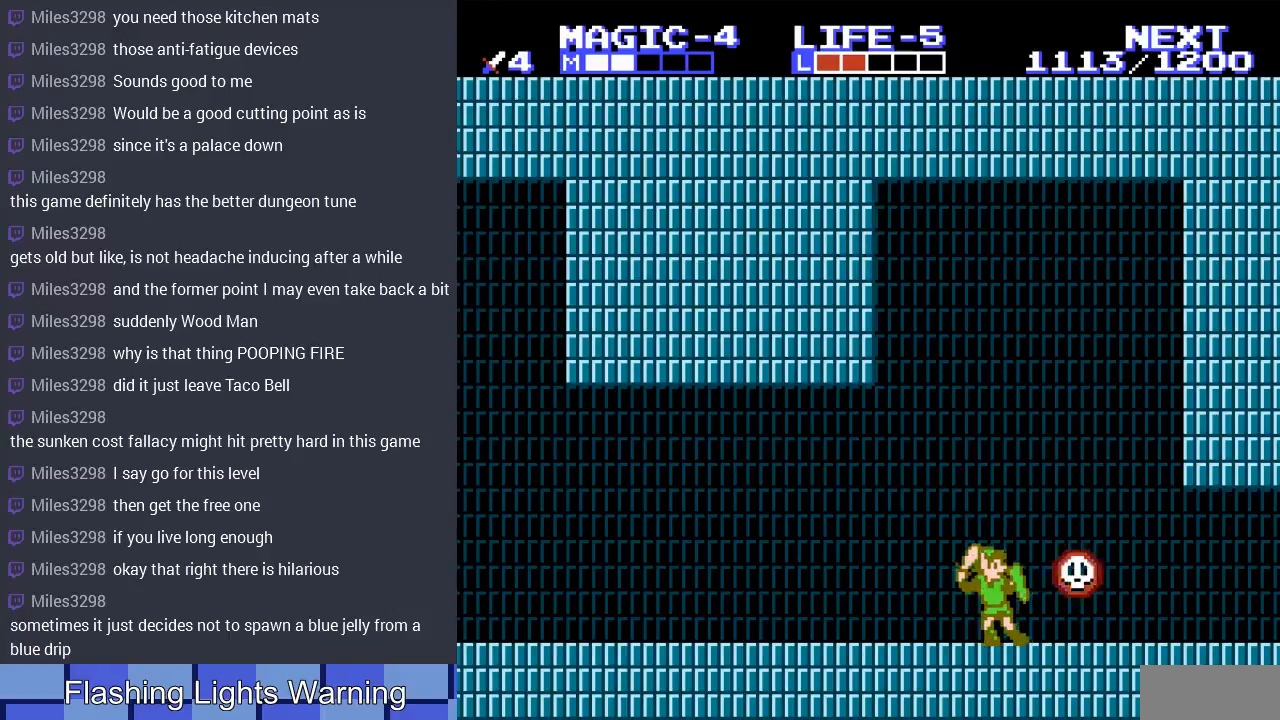
{"buttons": [], "events": [[67, "DPAD_RIGHT", "down"], [100, "B", "up"], [167, "B", "down"], [200, "DPAD_RIGHT", "up"], [267, "B", "up"], [367, "B", "down"], [433, "B", "up"]]}
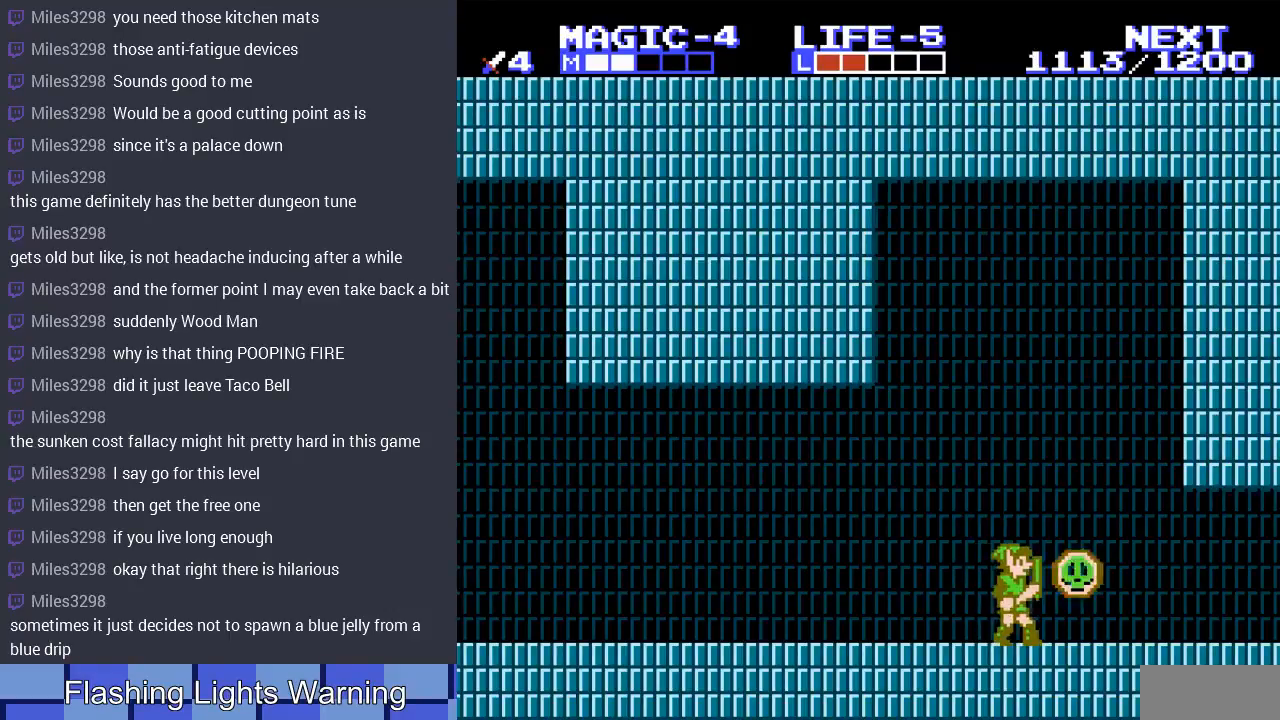
{"buttons": [], "events": [[33, "B", "down"], [133, "B", "up"], [200, "B", "down"], [300, "B", "up"], [367, "B", "down"], [467, "B", "up"]]}
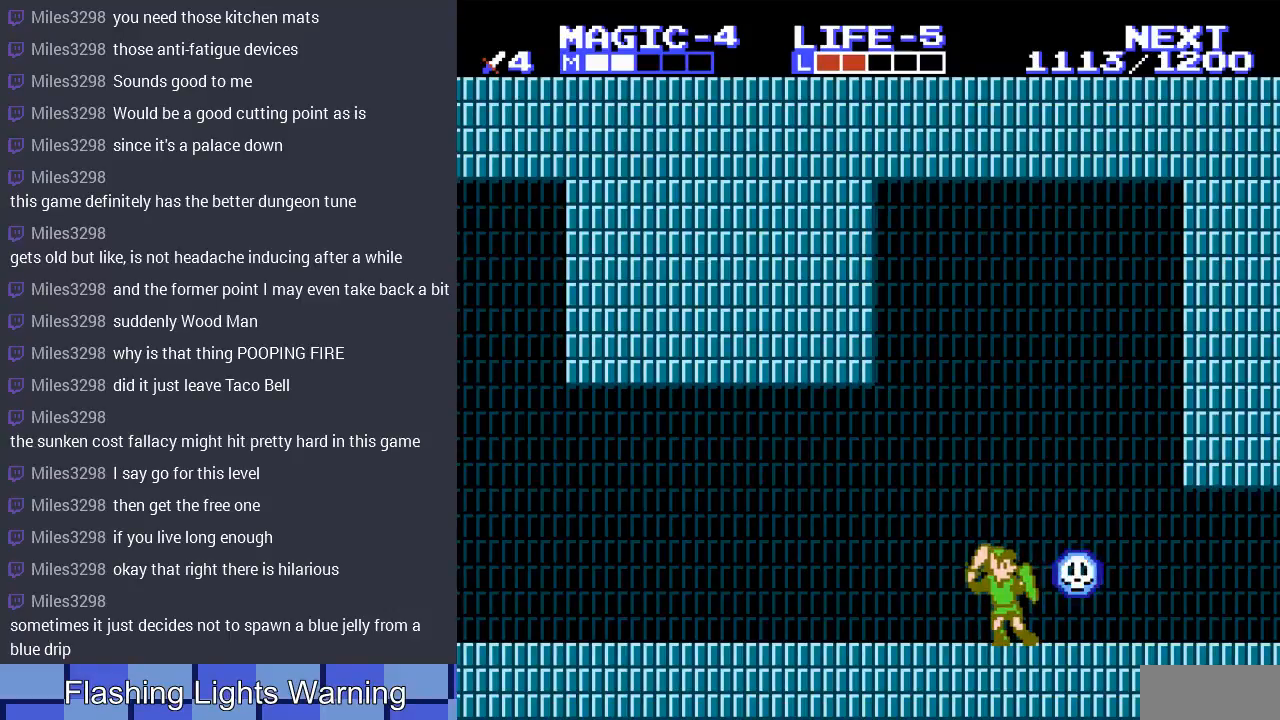
{"buttons": ["B", "DPAD_RIGHT"], "events": [[67, "B", "down"], [167, "B", "up"], [267, "B", "down"], [333, "B", "up"], [433, "B", "down"], [467, "DPAD_RIGHT", "down"]]}
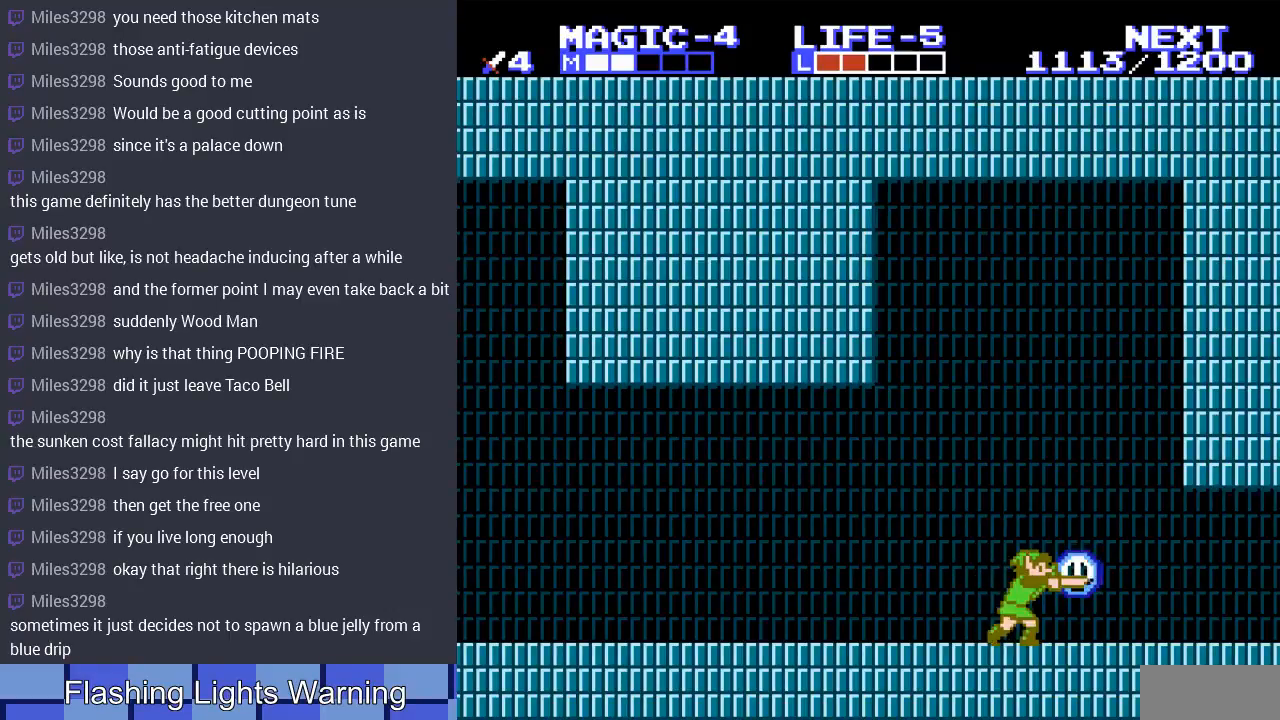
{"buttons": ["B"], "events": [[33, "B", "up"], [67, "DPAD_RIGHT", "up"], [133, "B", "down"], [233, "B", "up"], [300, "B", "down"], [400, "B", "up"], [500, "B", "down"]]}
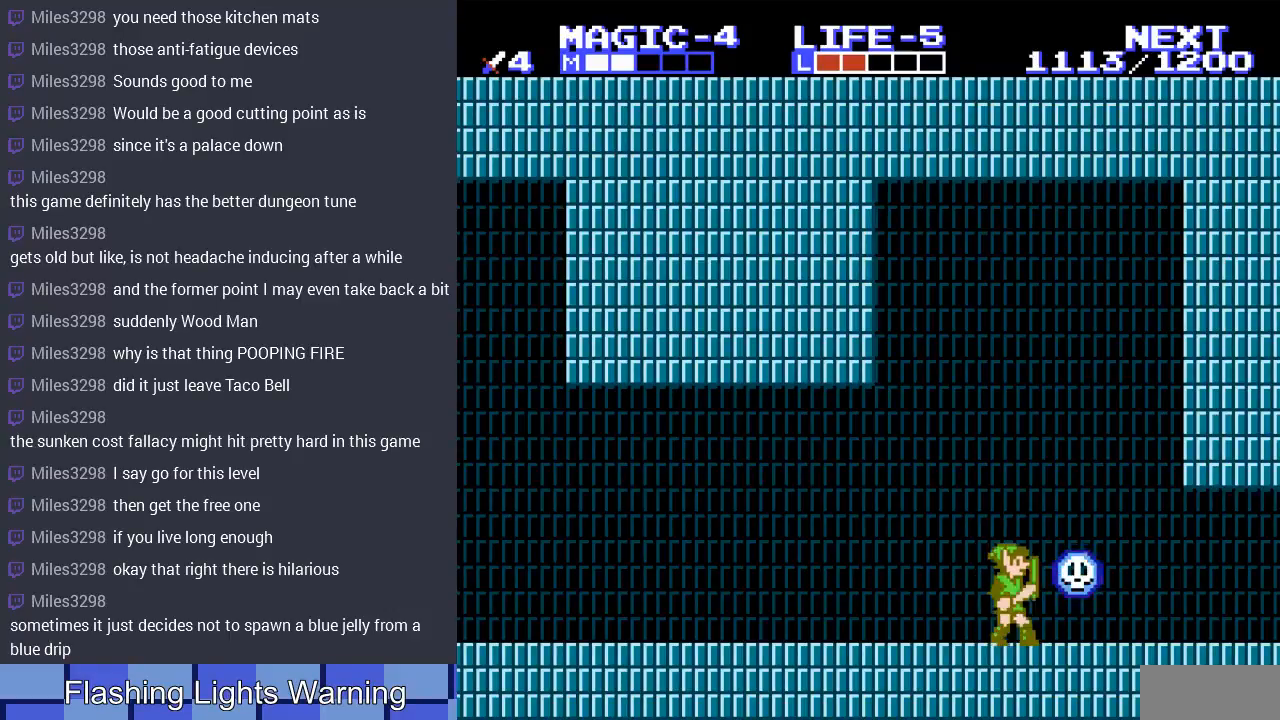
{"buttons": [], "events": [[100, "B", "up"], [167, "B", "down"], [267, "B", "up"], [367, "B", "down"], [500, "B", "up"]]}
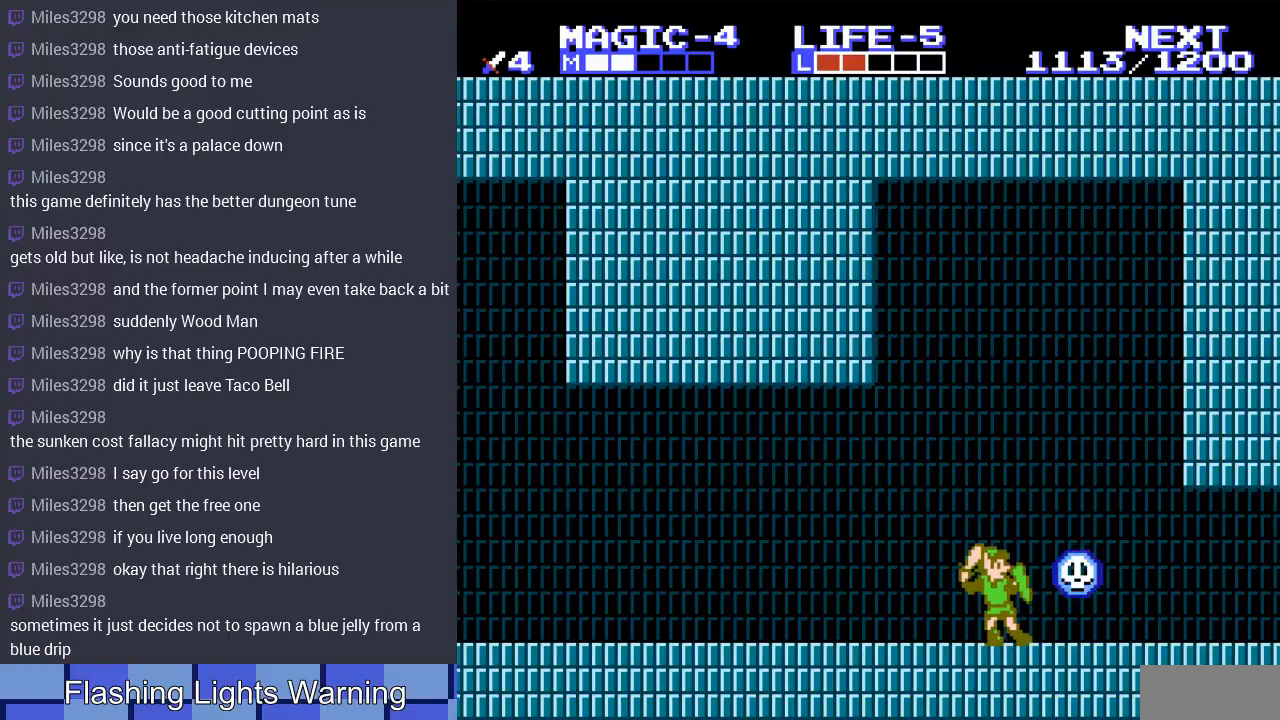
{"buttons": ["B"], "events": [[67, "B", "down"], [167, "B", "up"], [267, "B", "down"], [333, "DPAD_RIGHT", "down"], [367, "B", "up"], [433, "B", "down"], [433, "DPAD_RIGHT", "up"]]}
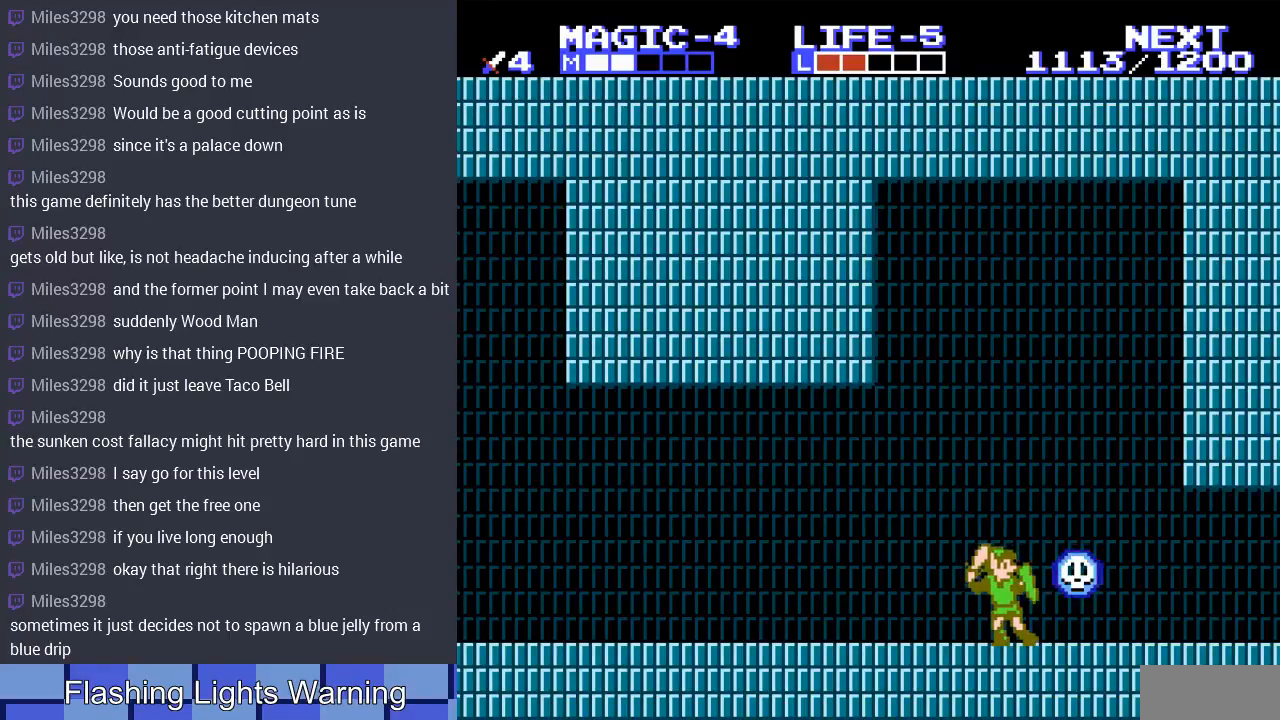
{"buttons": ["B"], "events": [[33, "B", "up"], [133, "B", "down"], [233, "B", "up"], [333, "B", "down"], [400, "B", "up"], [500, "B", "down"]]}
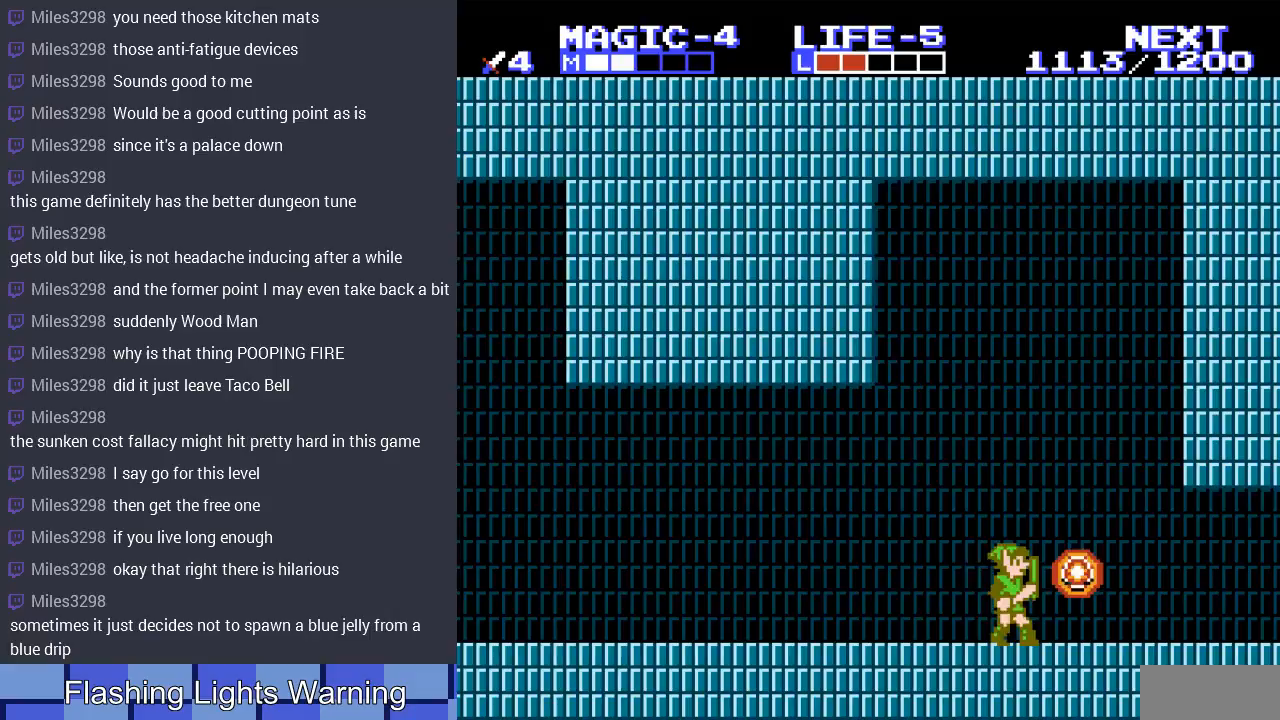
{"buttons": ["DPAD_LEFT"], "events": [[67, "B", "up"], [200, "B", "down"], [267, "B", "up"], [500, "DPAD_LEFT", "down"]]}
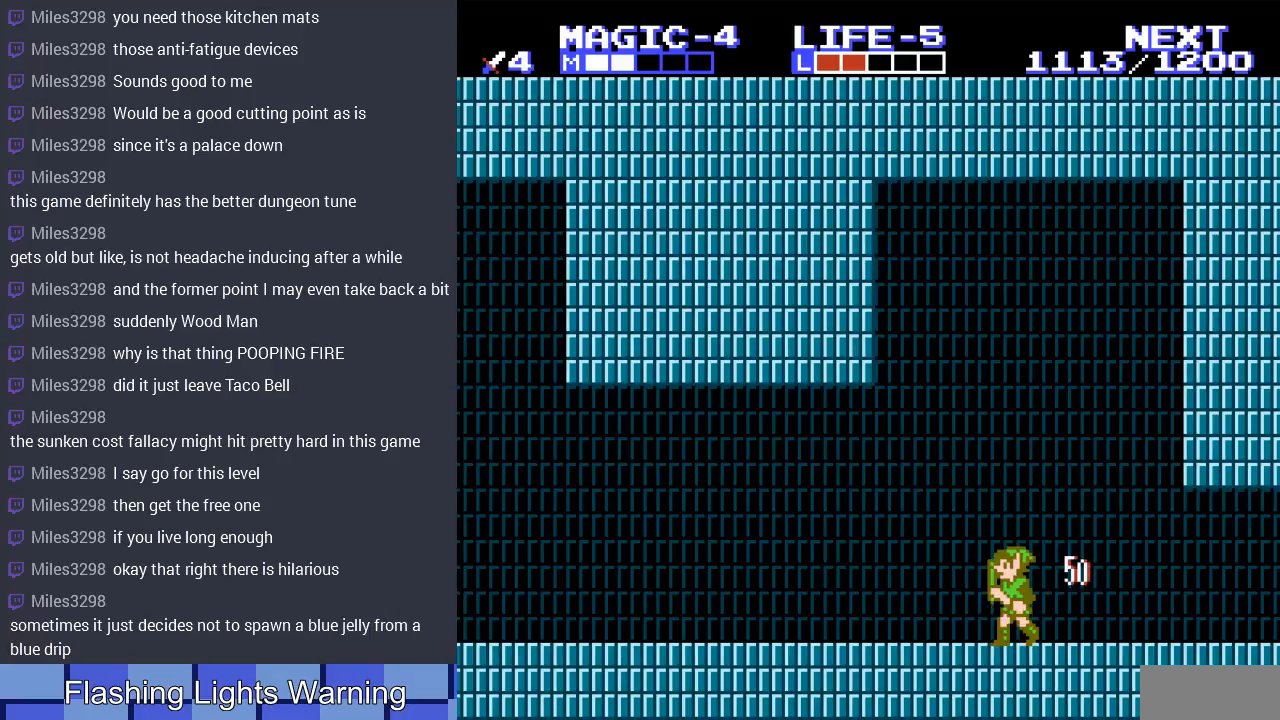
{"buttons": ["DPAD_LEFT"], "events": []}
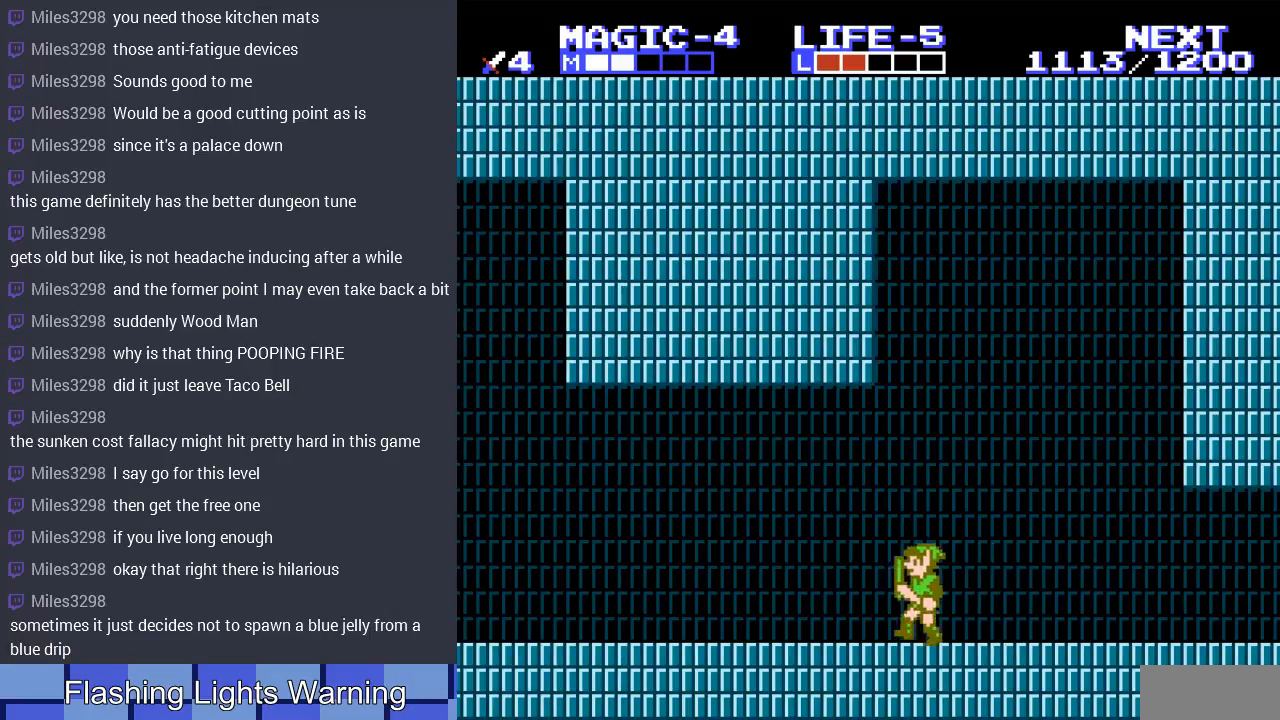
{"buttons": ["DPAD_LEFT"], "events": []}
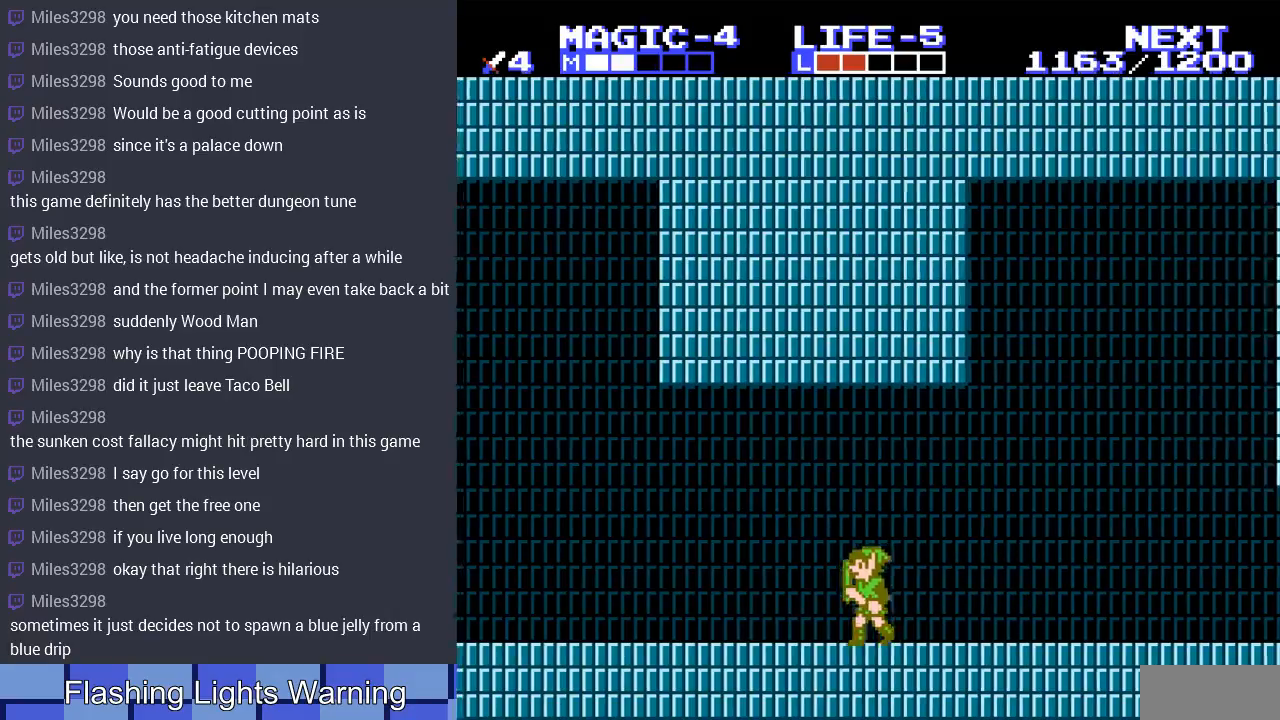
{"buttons": [], "events": [[33, "DPAD_LEFT", "up"], [133, "DPAD_RIGHT", "down"], [467, "DPAD_RIGHT", "up"]]}
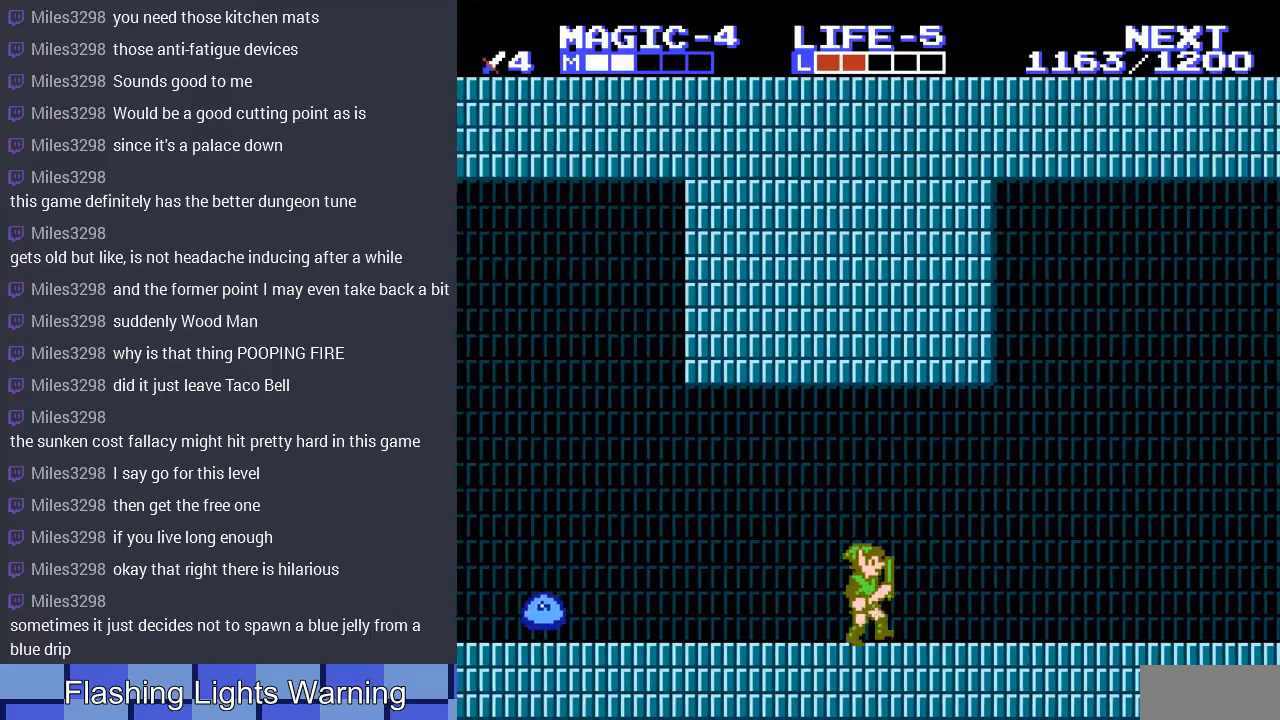
{"buttons": ["DPAD_LEFT"], "events": [[67, "DPAD_LEFT", "down"]]}
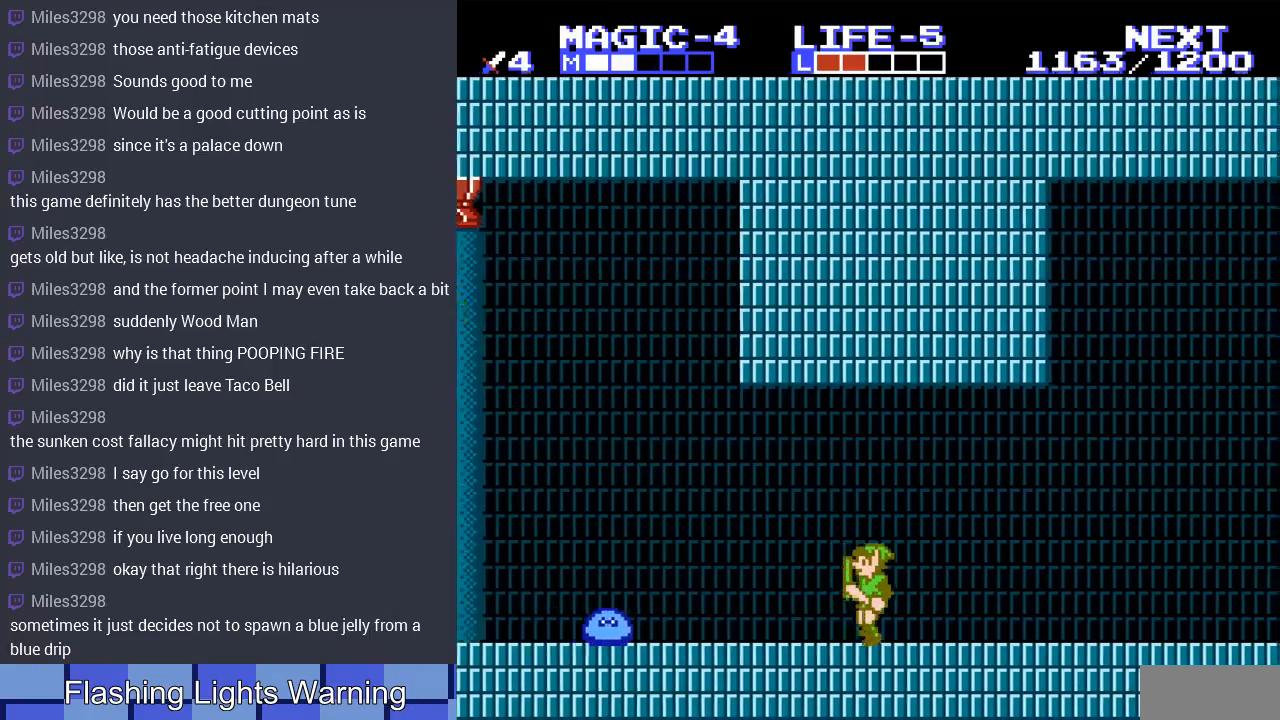
{"buttons": ["DPAD_LEFT"], "events": []}
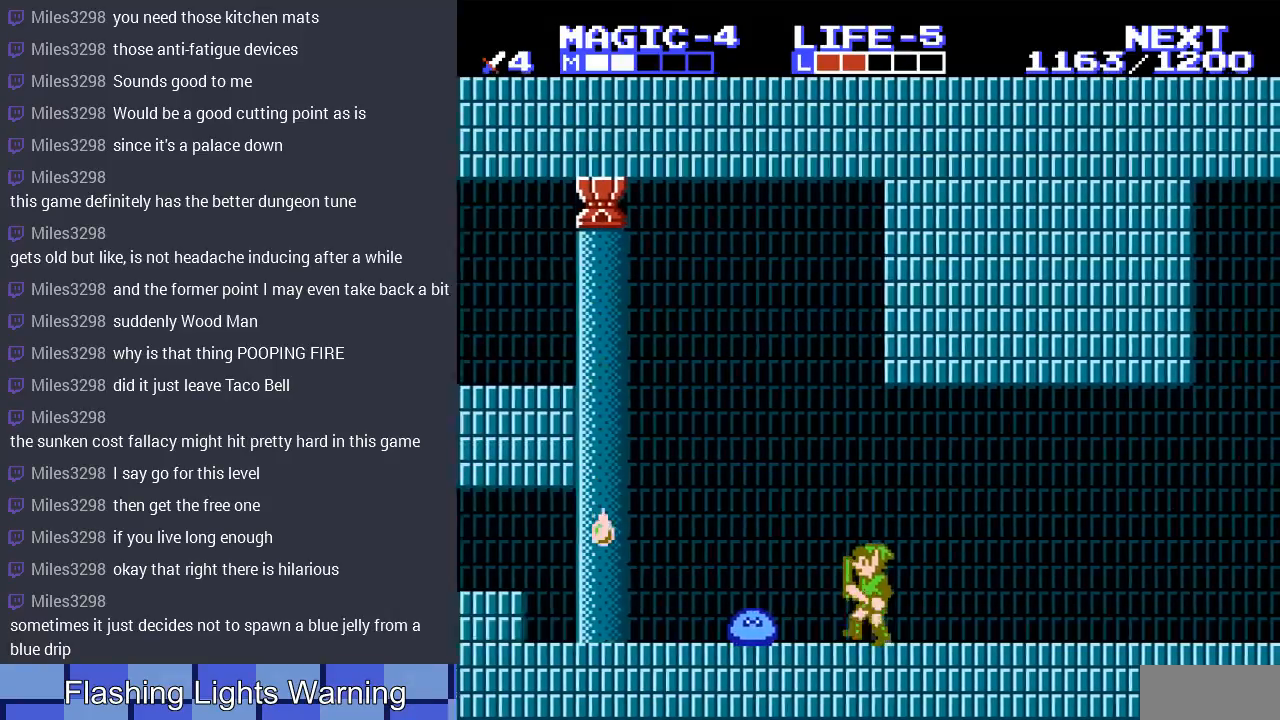
{"buttons": ["DPAD_RIGHT"], "events": [[133, "DPAD_DOWN", "down"], [133, "DPAD_LEFT", "up"], [167, "B", "down"], [333, "B", "up"], [367, "DPAD_DOWN", "up"], [467, "DPAD_RIGHT", "down"]]}
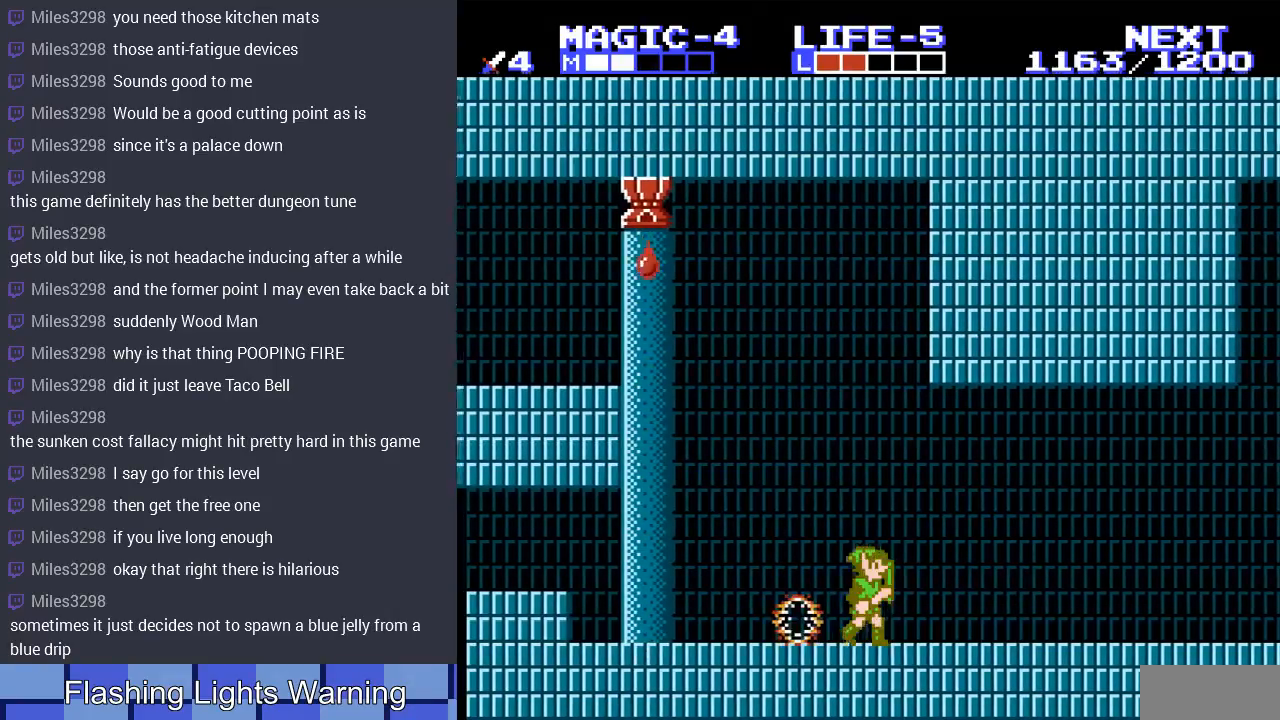
{"buttons": ["A", "DPAD_RIGHT"], "events": [[400, "A", "down"]]}
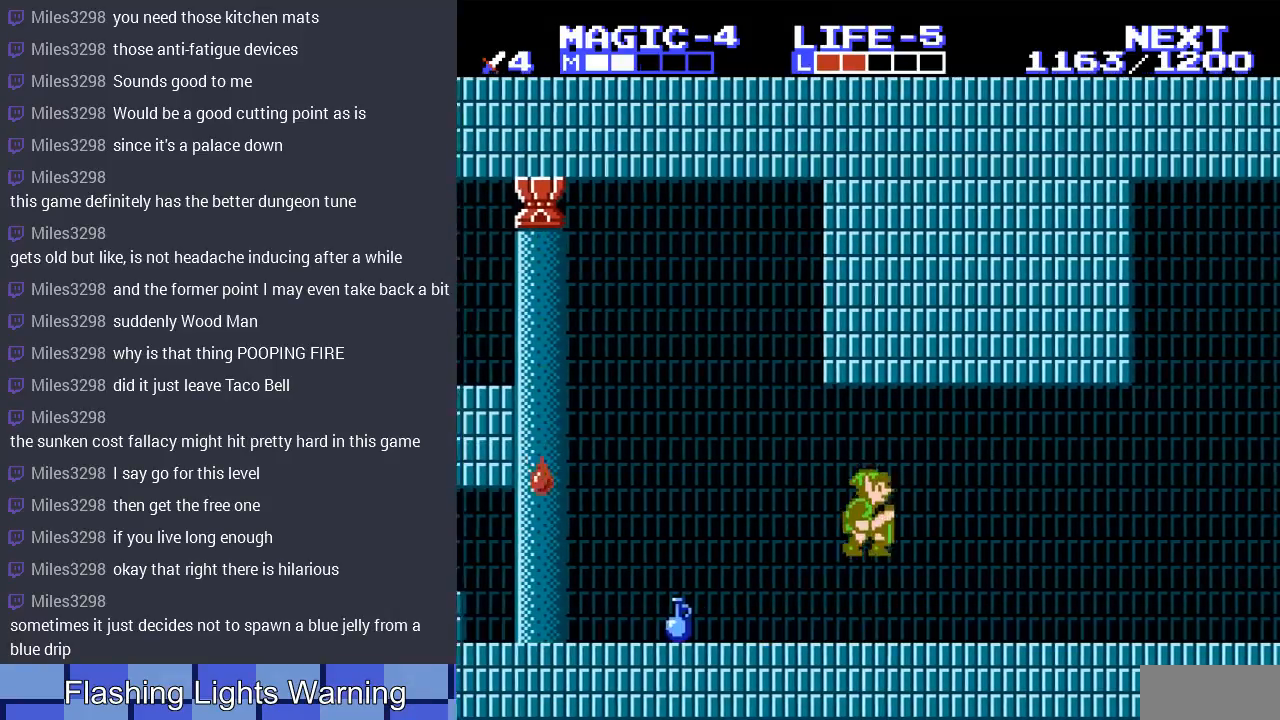
{"buttons": ["DPAD_LEFT"], "events": [[33, "A", "up"], [167, "DPAD_LEFT", "down"], [167, "DPAD_RIGHT", "up"]]}
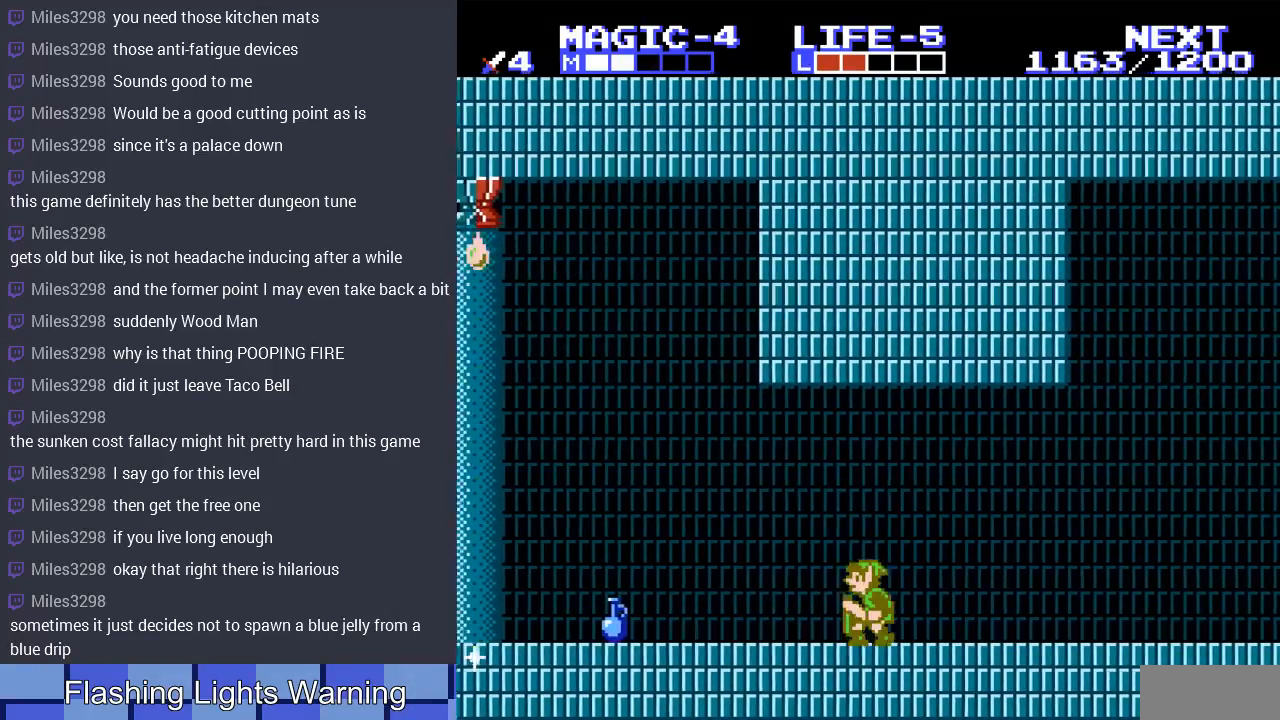
{"buttons": ["DPAD_LEFT"], "events": []}
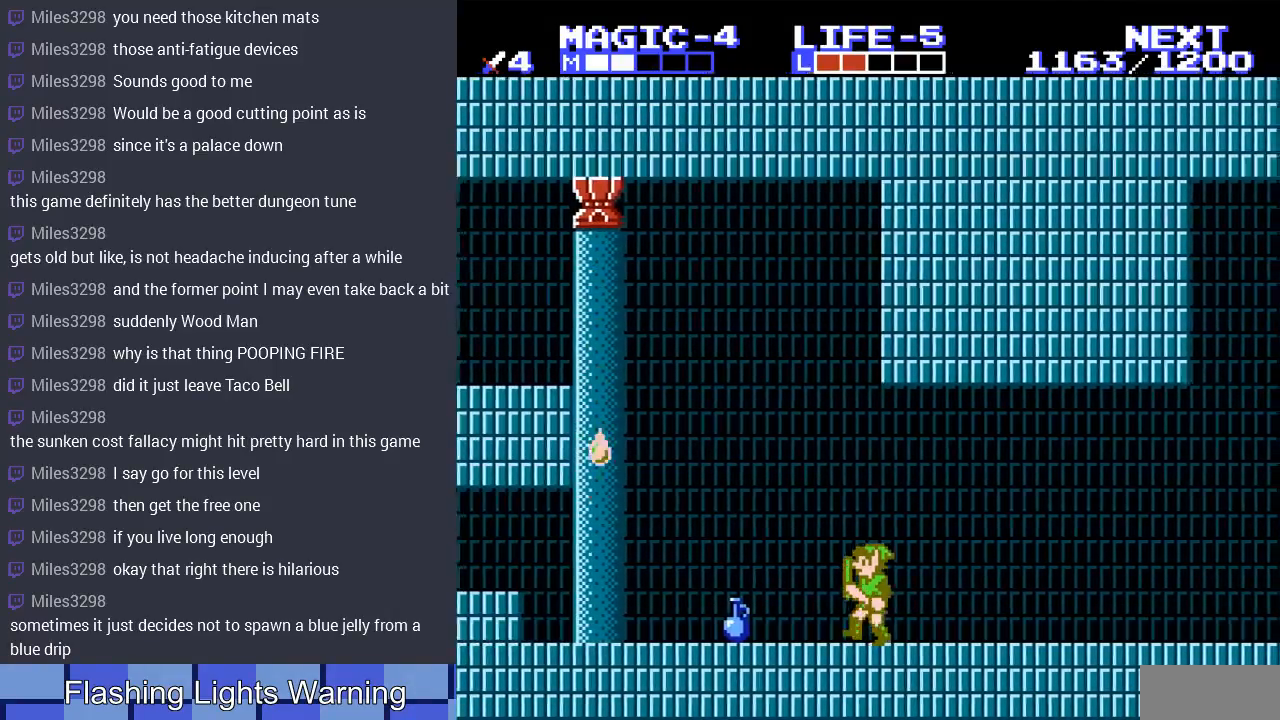
{"buttons": [], "events": [[233, "DPAD_DOWN", "down"], [233, "DPAD_LEFT", "up"], [267, "B", "down"], [433, "B", "up"], [433, "DPAD_DOWN", "up"]]}
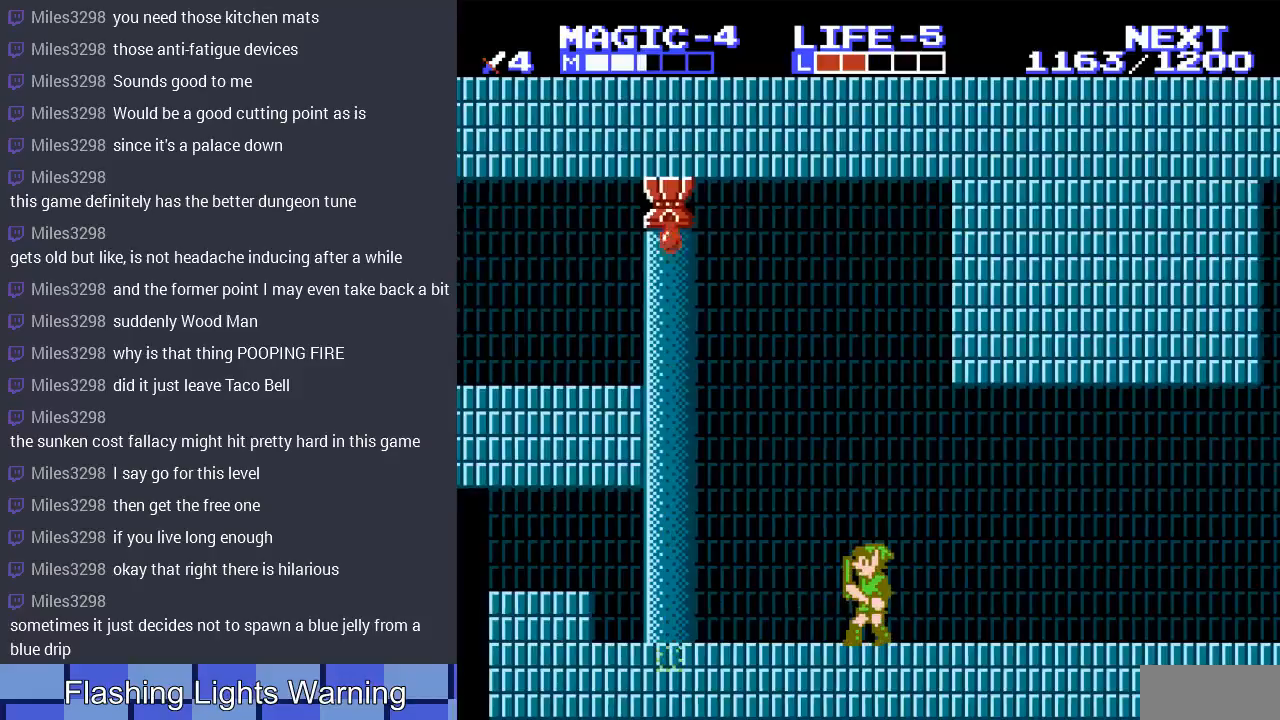
{"buttons": [], "events": []}